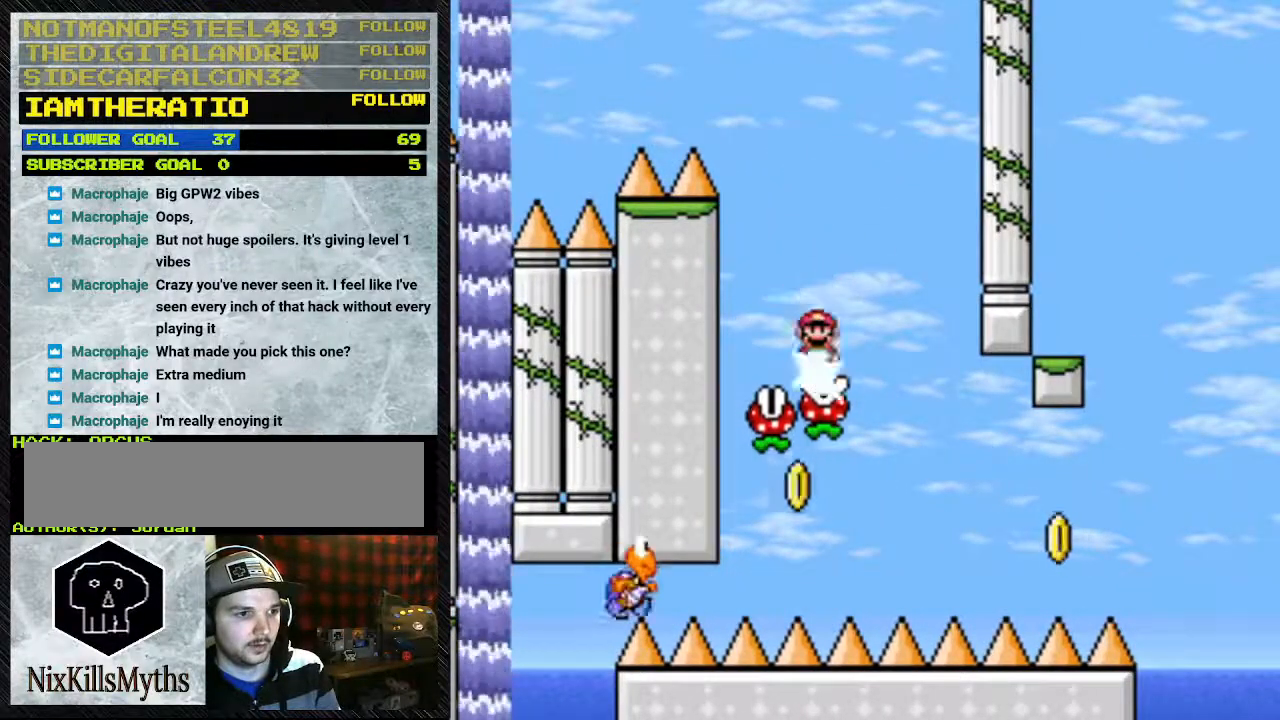
Gameplay with a controller (Nintendo layout); each line is a JSON object with the inputs held at the frame after it (dt_ms = milliseconds from this image to that frame). "events" lists button and stick changes between this image and that frame as [ms after this image, input, new state], when the widget could be followed in between. Not read: L3 R3.
{"dt_ms": 1000, "buttons": ["Y"], "events": [[67, "DPAD_LEFT", "down"], [67, "DPAD_RIGHT", "up"], [267, "DPAD_LEFT", "up"], [433, "DPAD_RIGHT", "down"], [567, "DPAD_LEFT", "down"], [567, "DPAD_RIGHT", "up"], [733, "DPAD_LEFT", "up"], [733, "DPAD_RIGHT", "down"], [967, "DPAD_RIGHT", "up"]]}
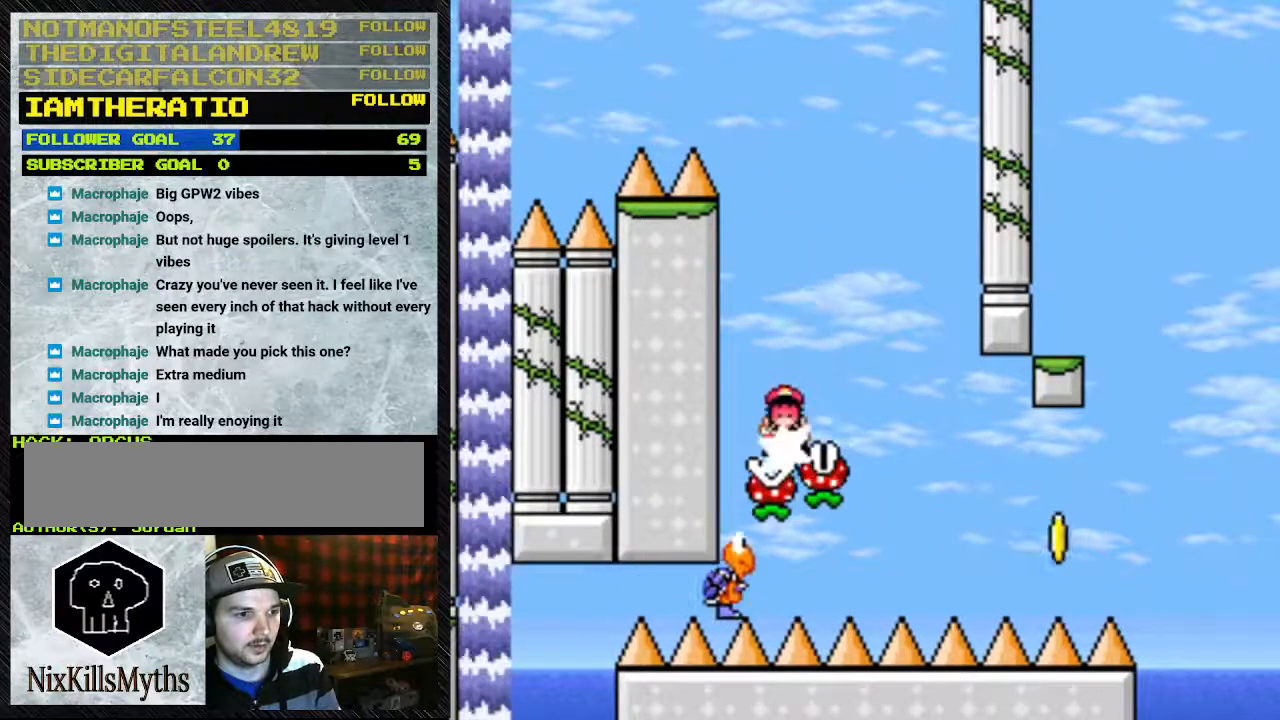
{"dt_ms": 500, "buttons": [], "events": [[33, "DPAD_LEFT", "down"], [133, "DPAD_LEFT", "up"], [400, "Y", "up"]]}
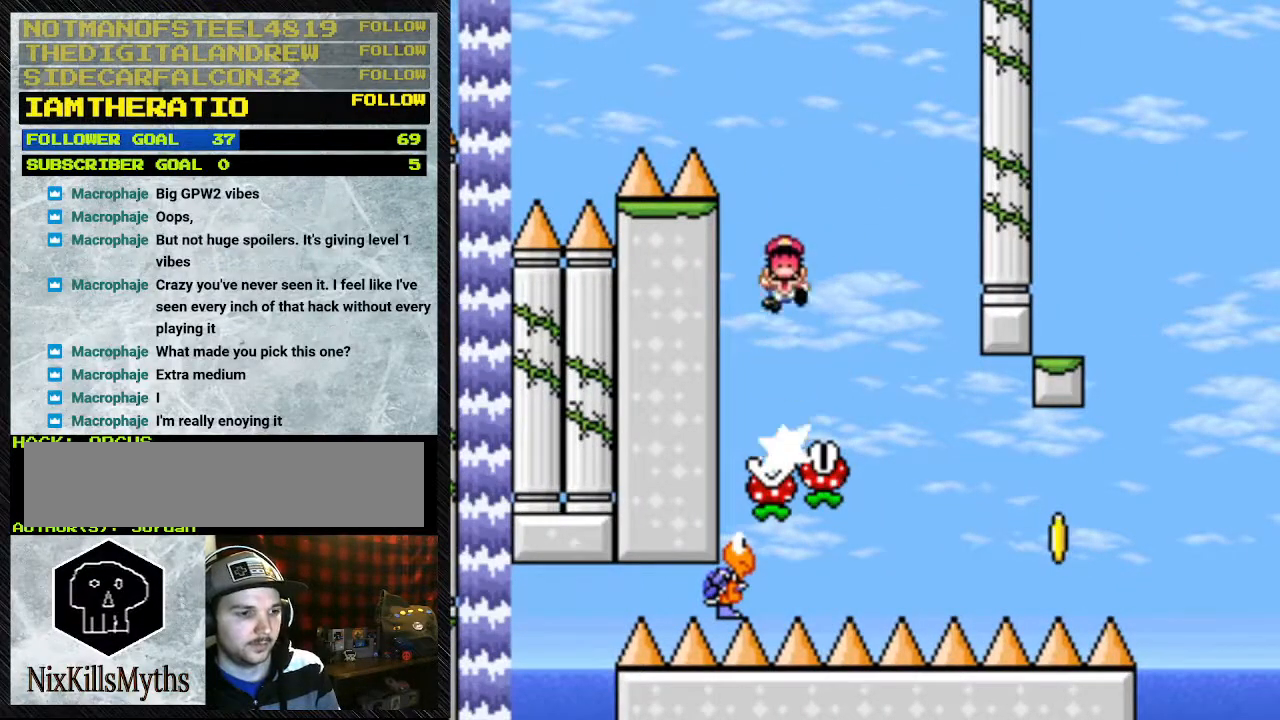
{"dt_ms": 500, "buttons": [], "events": []}
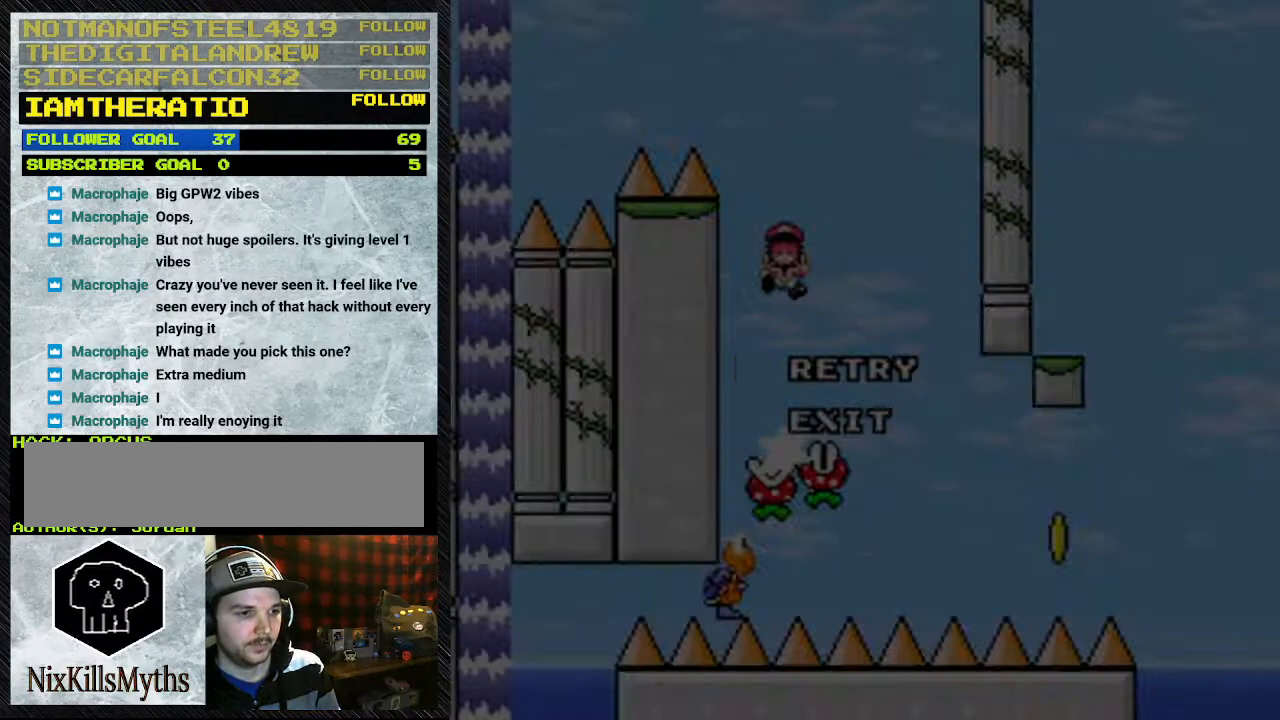
{"dt_ms": 500, "buttons": [], "events": []}
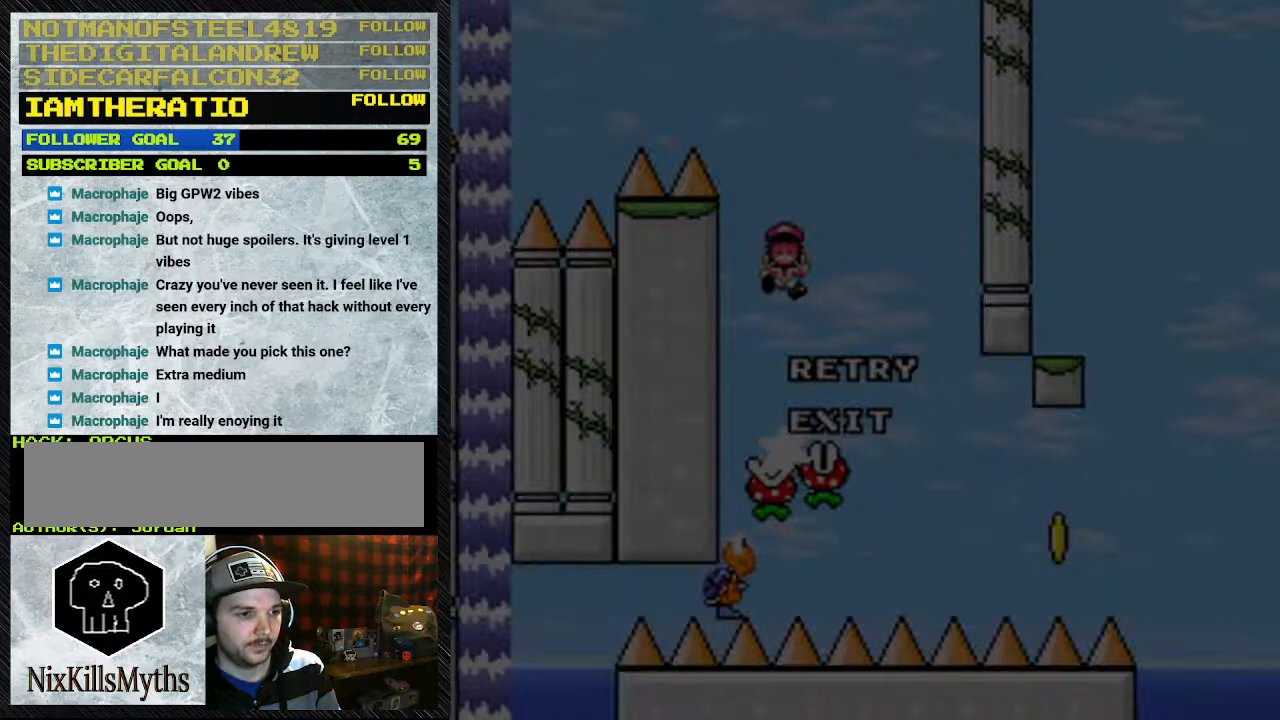
{"dt_ms": 500, "buttons": [], "events": []}
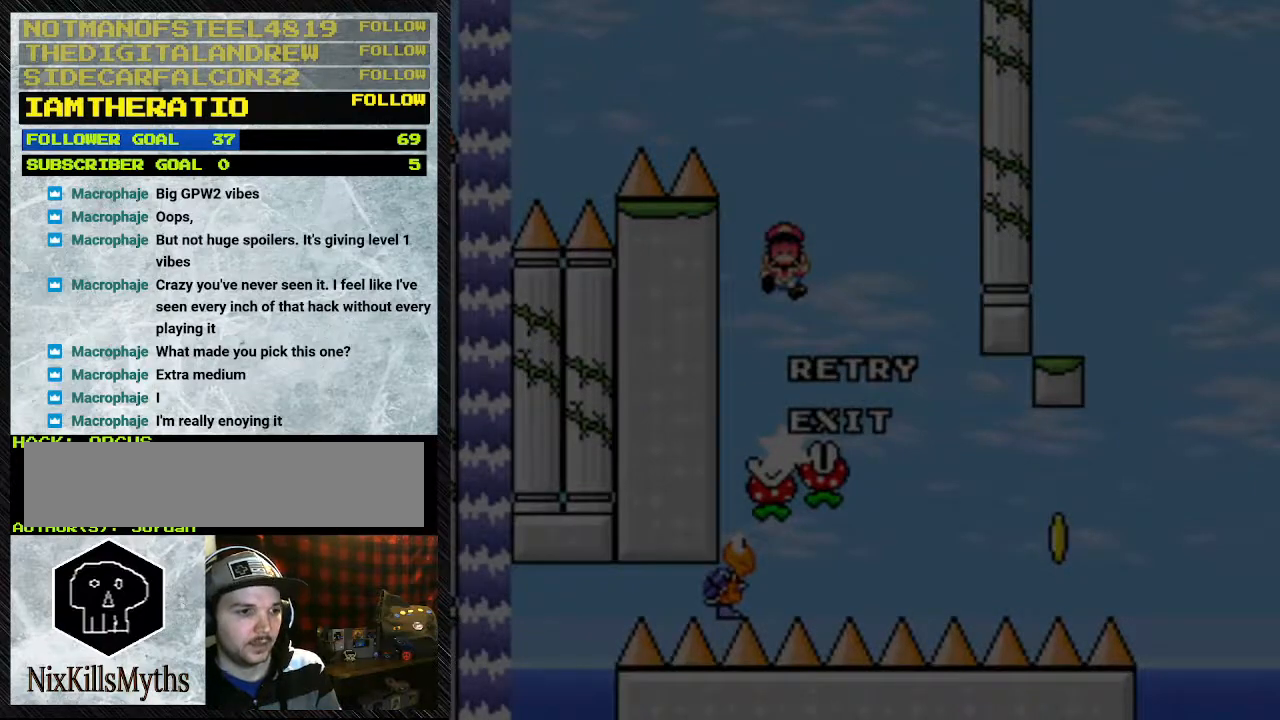
{"dt_ms": 500, "buttons": [], "events": []}
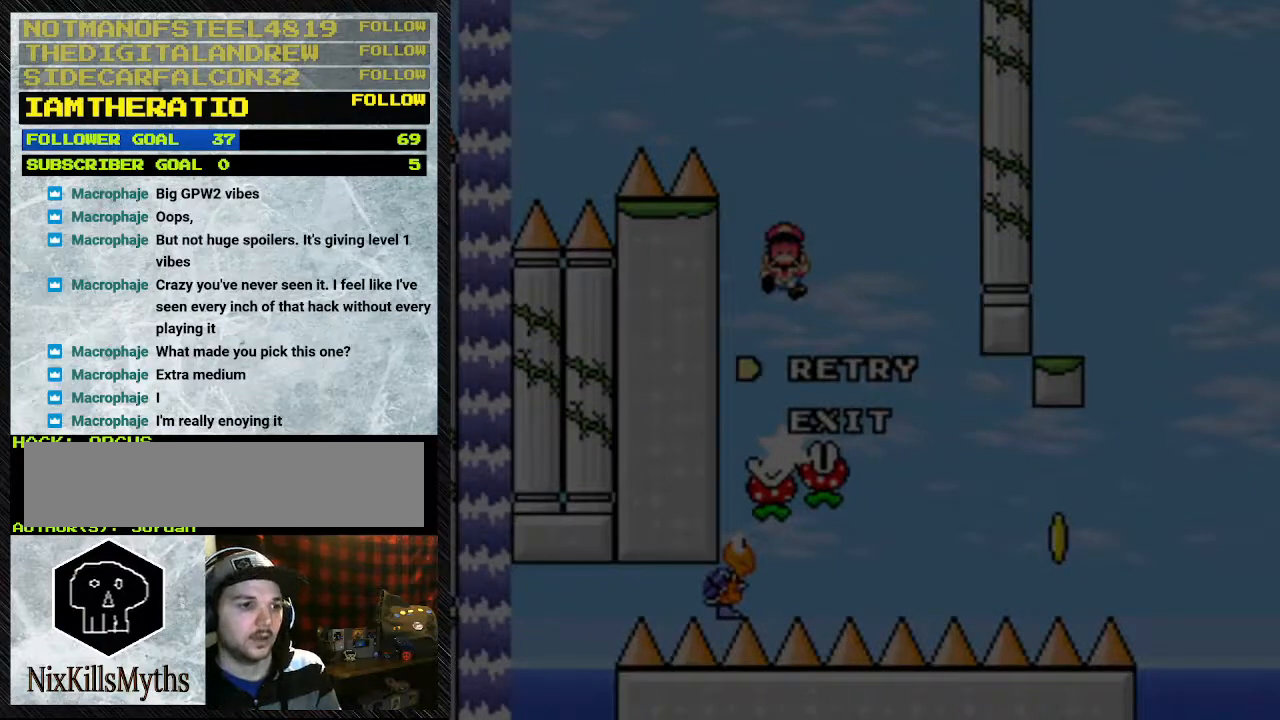
{"dt_ms": 500, "buttons": [], "events": []}
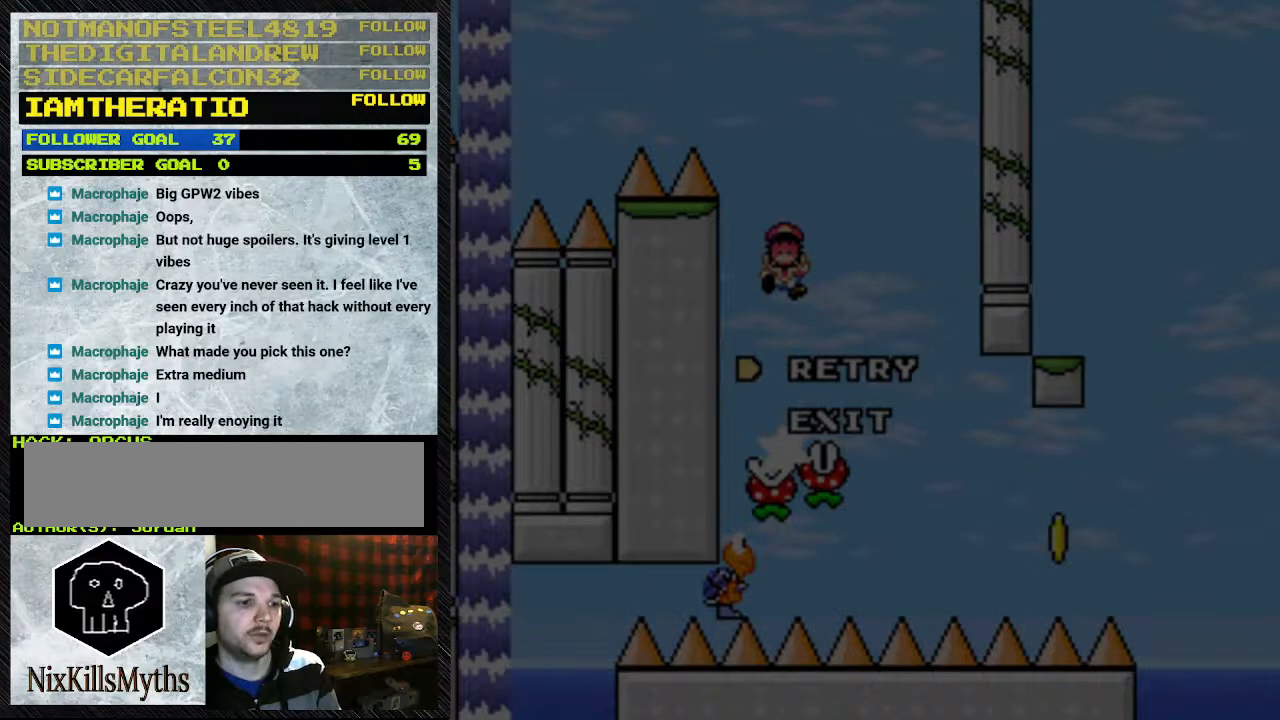
{"dt_ms": 500, "buttons": [], "events": []}
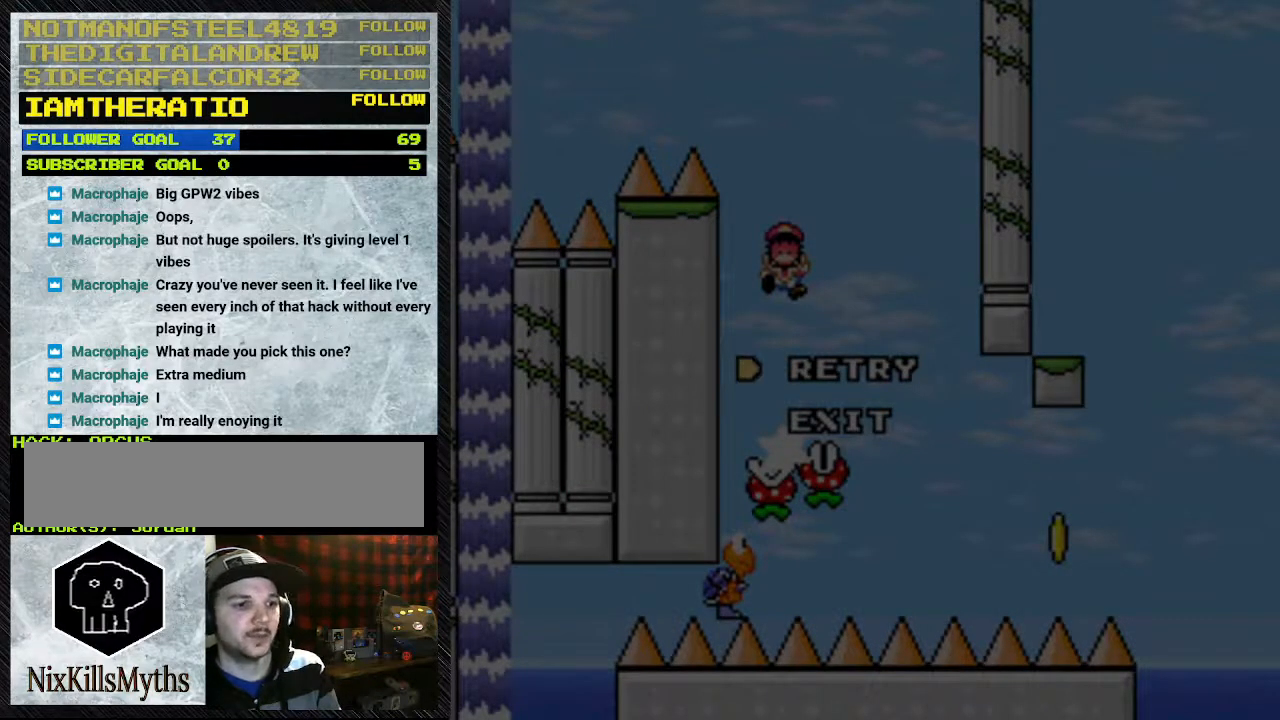
{"dt_ms": 500, "buttons": [], "events": []}
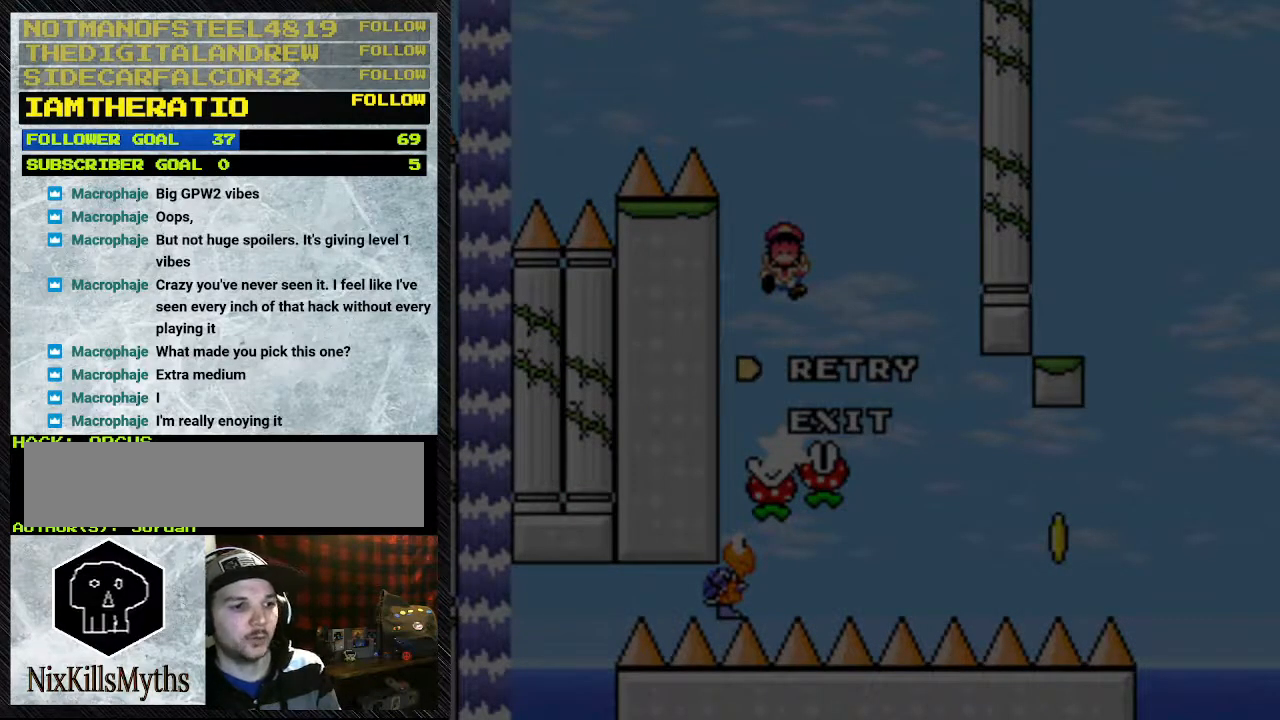
{"dt_ms": 500, "buttons": ["A"], "events": [[333, "A", "down"]]}
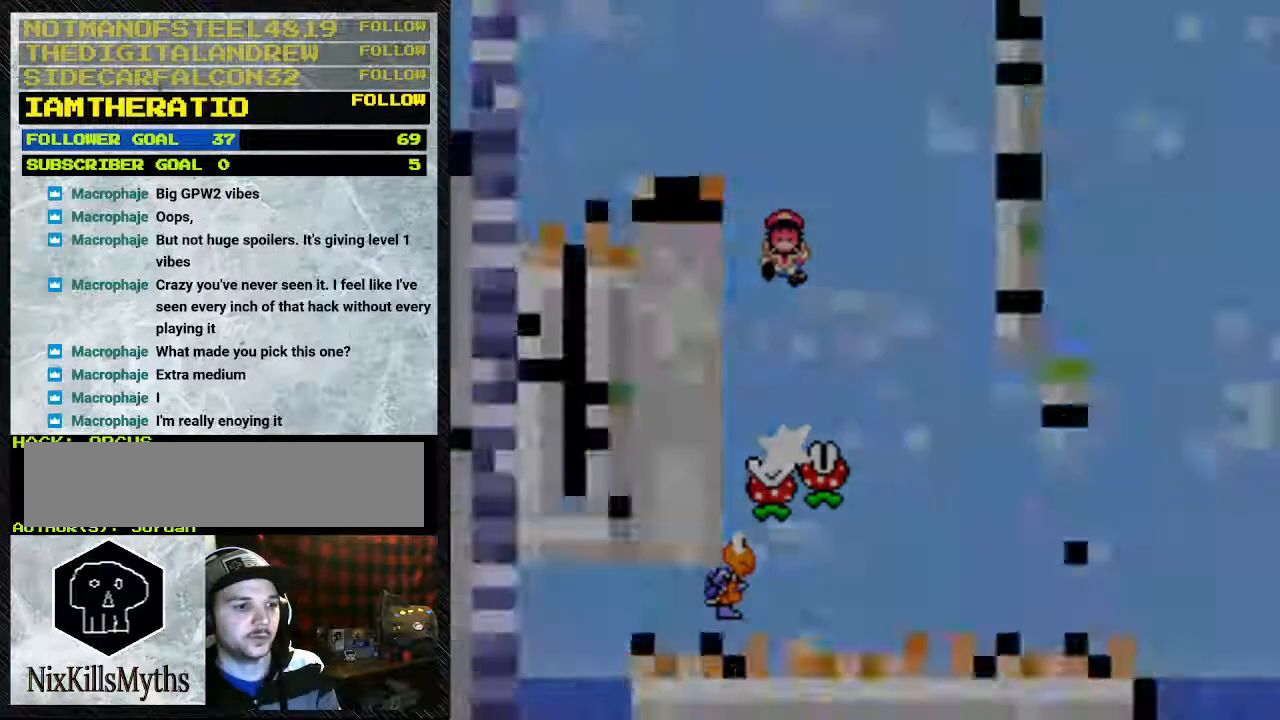
{"dt_ms": 500, "buttons": [], "events": [[67, "A", "up"]]}
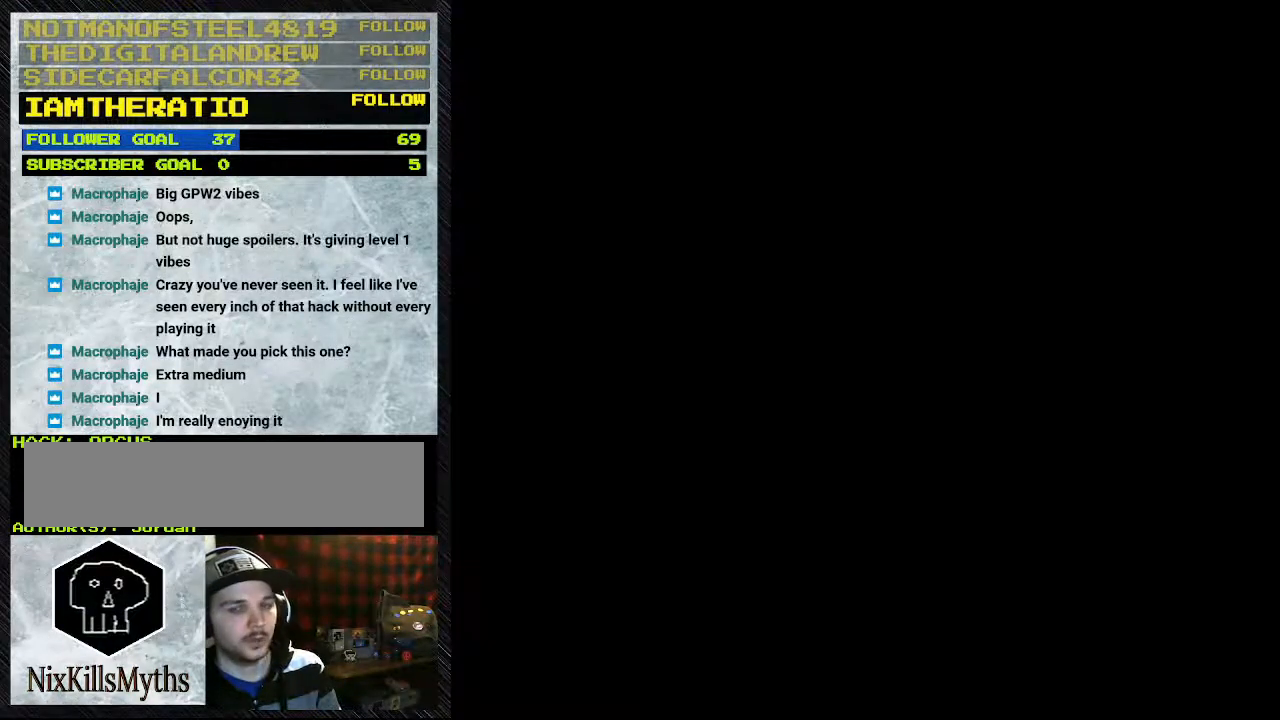
{"dt_ms": 500, "buttons": [], "events": []}
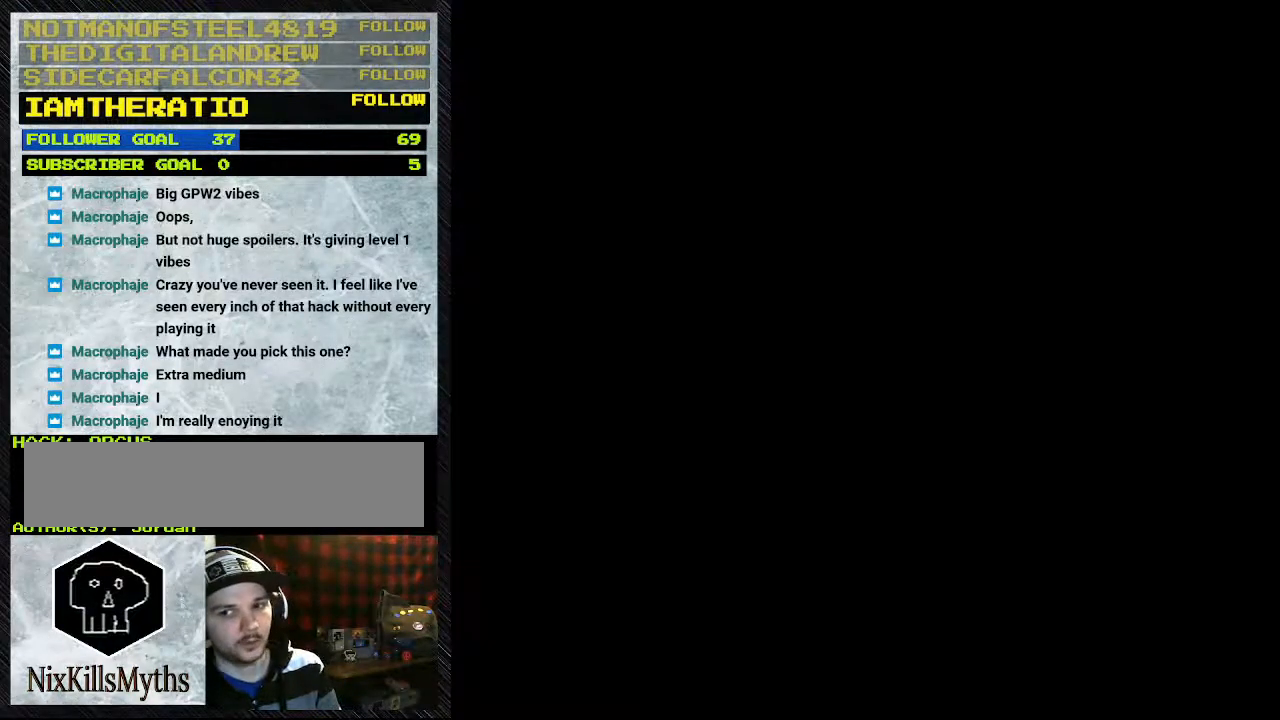
{"dt_ms": 500, "buttons": [], "events": []}
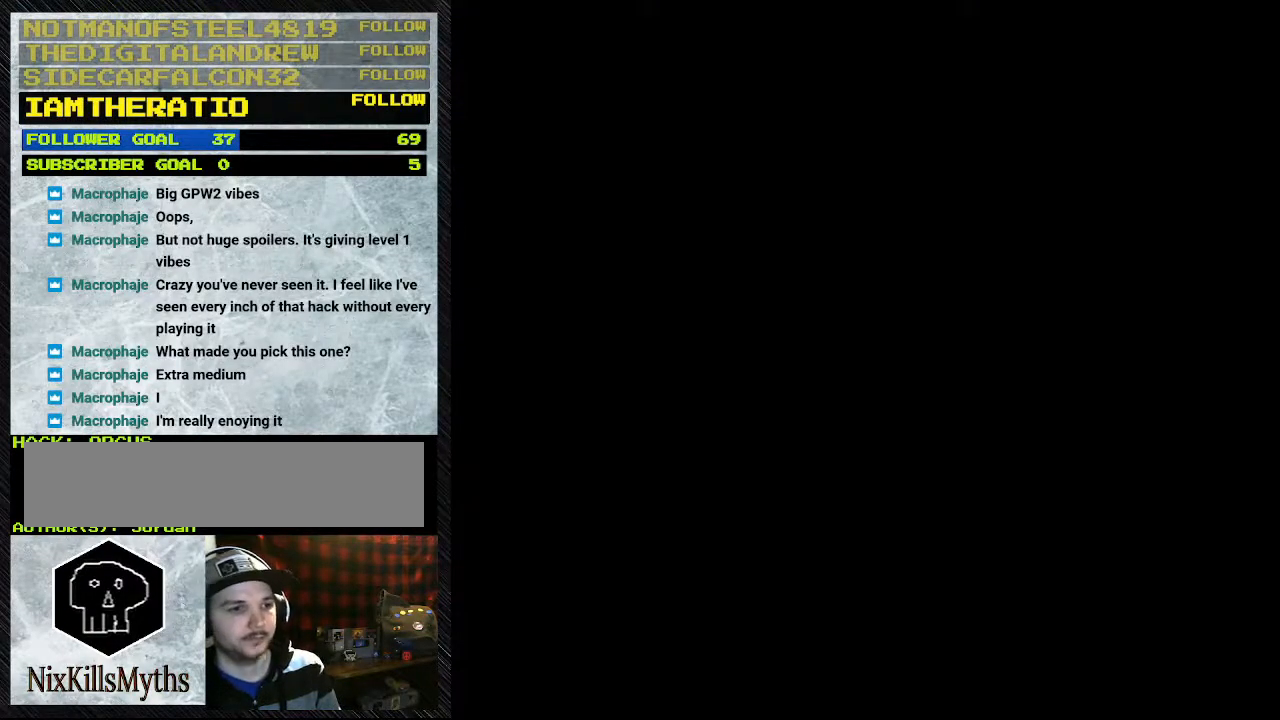
{"dt_ms": 500, "buttons": ["B", "Y", "DPAD_RIGHT"], "events": [[267, "Y", "down"], [300, "B", "down"], [300, "DPAD_RIGHT", "down"]]}
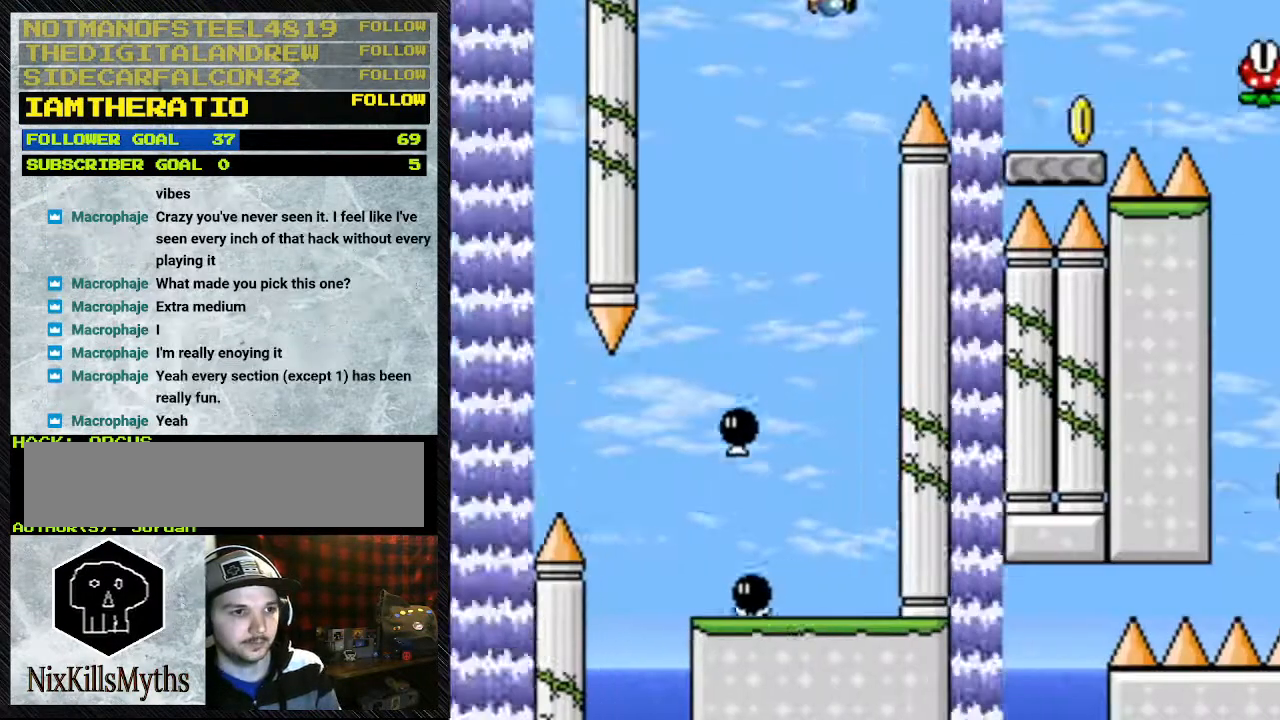
{"dt_ms": 500, "buttons": ["Y", "DPAD_RIGHT"], "events": [[433, "B", "up"]]}
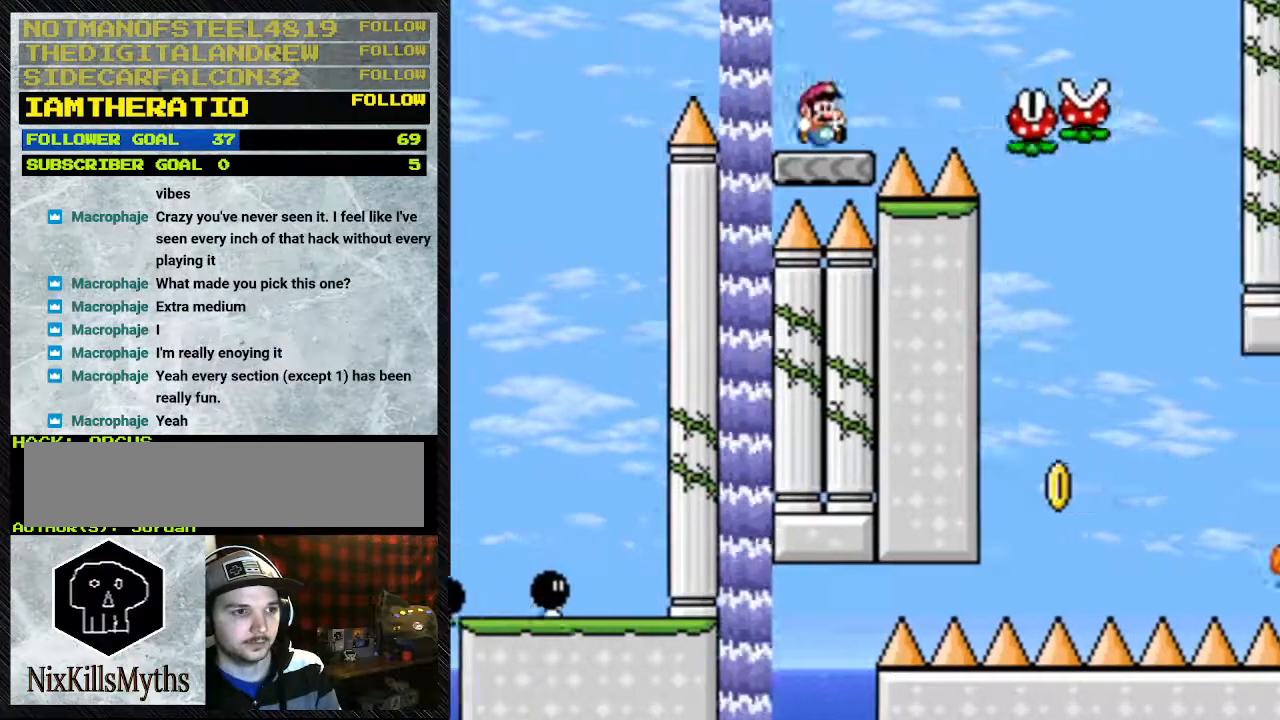
{"dt_ms": 500, "buttons": ["B", "Y", "DPAD_RIGHT"], "events": [[100, "DPAD_LEFT", "down"], [100, "DPAD_RIGHT", "up"], [167, "B", "down"], [167, "DPAD_LEFT", "up"], [167, "DPAD_RIGHT", "down"]]}
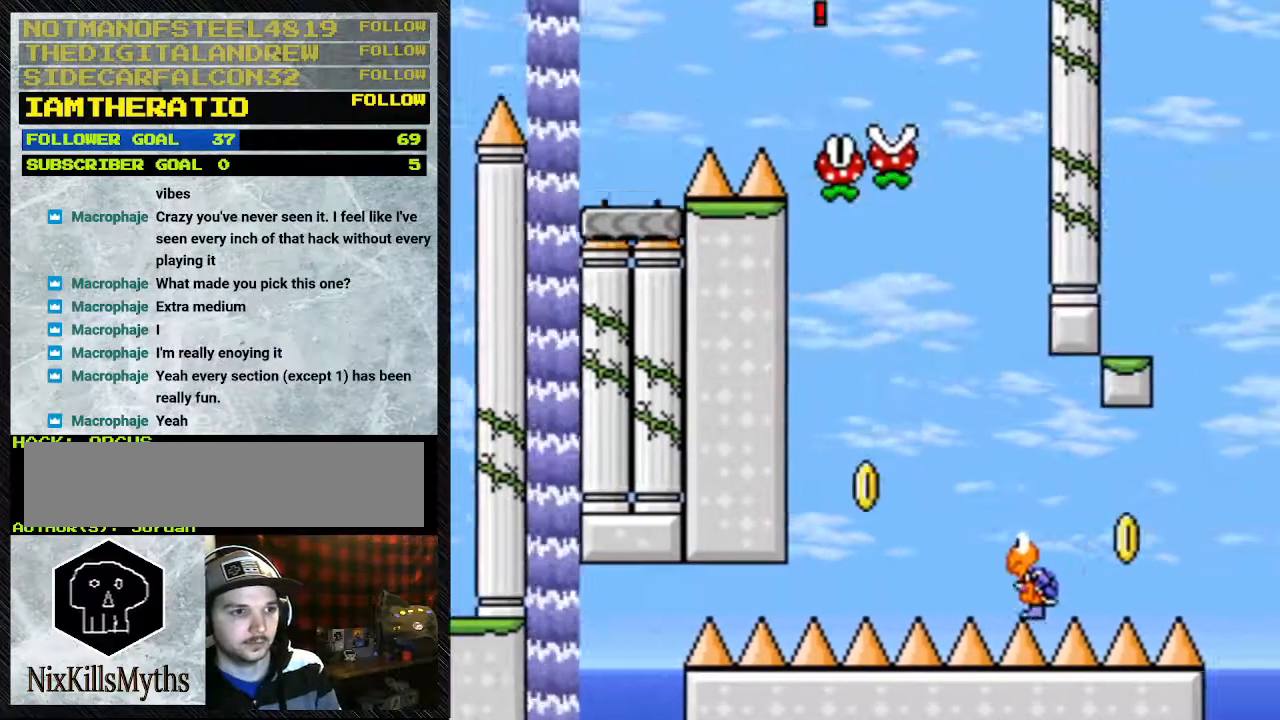
{"dt_ms": 500, "buttons": ["Y", "DPAD_LEFT"], "events": [[133, "B", "up"], [300, "DPAD_RIGHT", "up"], [367, "DPAD_LEFT", "down"]]}
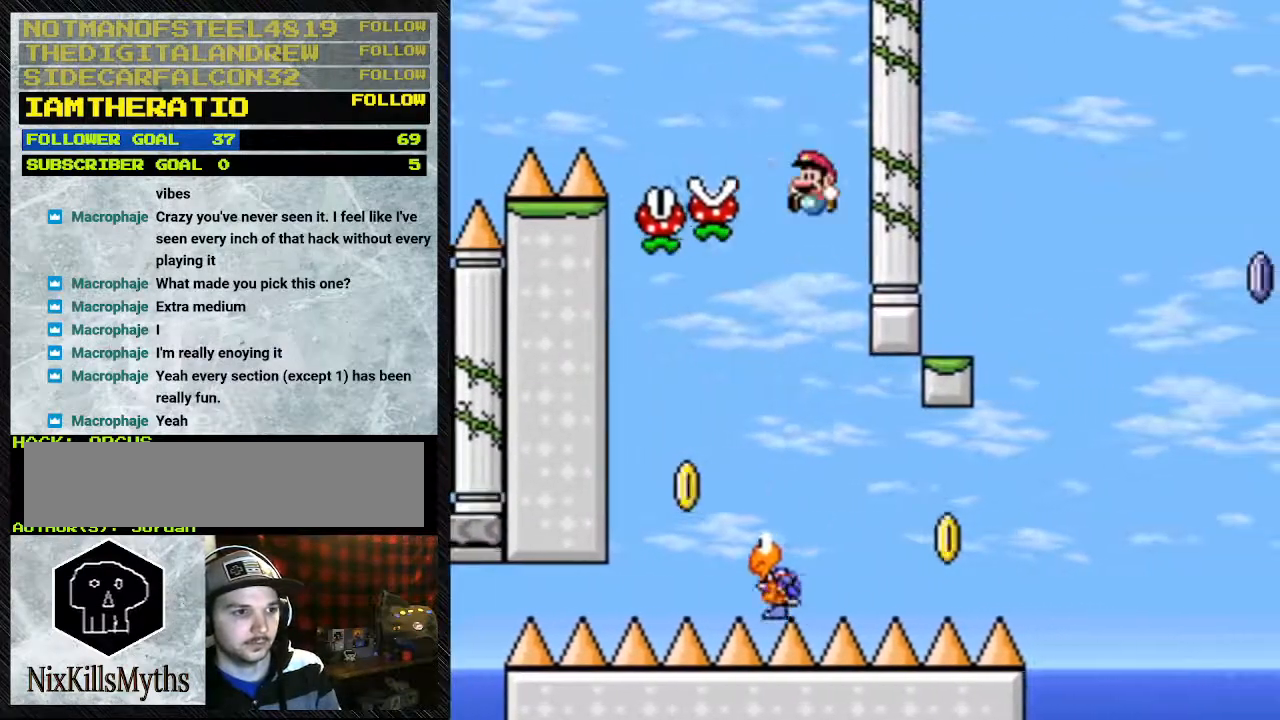
{"dt_ms": 500, "buttons": ["B", "Y", "DPAD_RIGHT"], "events": [[300, "DPAD_LEFT", "up"], [433, "DPAD_RIGHT", "down"], [500, "B", "down"]]}